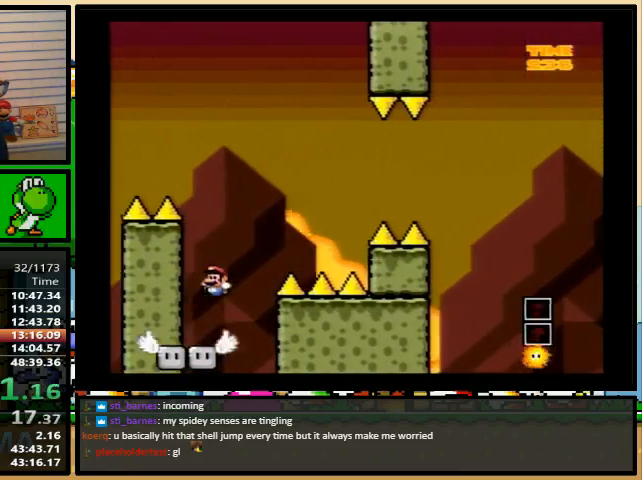
Gameplay with a controller (Nintendo layout); each line is a JSON object with the inputs held at the frame after it. "events" lists button and stick changes between this image and that frame as [ms after this image, input, new state], when the widget could be followed in between. Not read: L1 L3 R1 R3.
{"buttons": ["B", "Y", "DPAD_RIGHT"], "events": [[100, "B", "down"], [100, "DPAD_LEFT", "up"], [100, "DPAD_RIGHT", "down"]]}
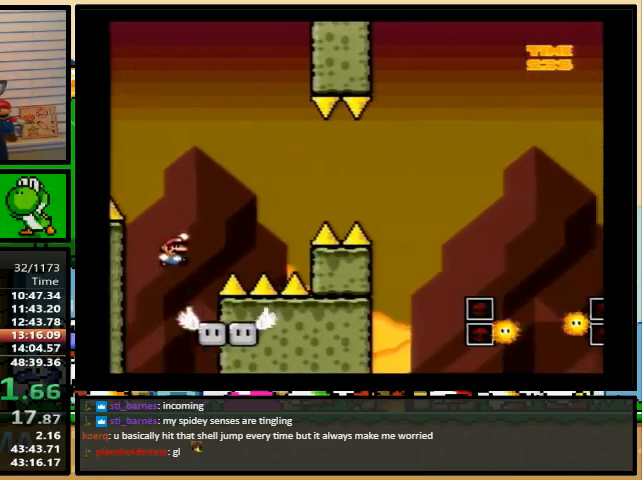
{"buttons": ["A", "Y", "DPAD_RIGHT"], "events": [[167, "B", "up"], [167, "DPAD_LEFT", "down"], [333, "DPAD_LEFT", "up"], [333, "DPAD_UP", "down"], [367, "DPAD_UP", "up"], [400, "A", "down"]]}
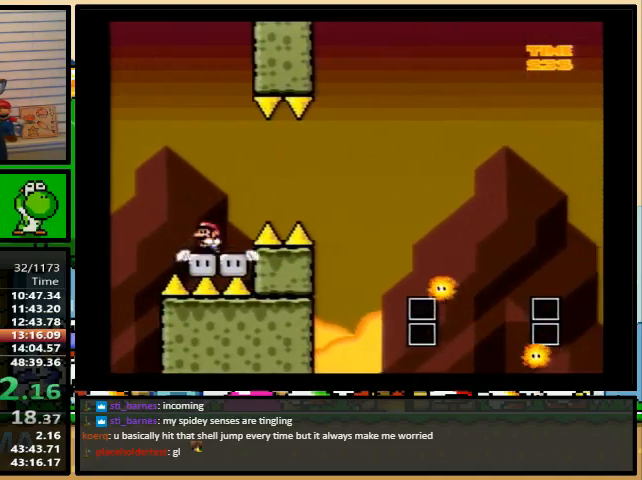
{"buttons": ["Y", "DPAD_RIGHT"], "events": [[467, "A", "up"]]}
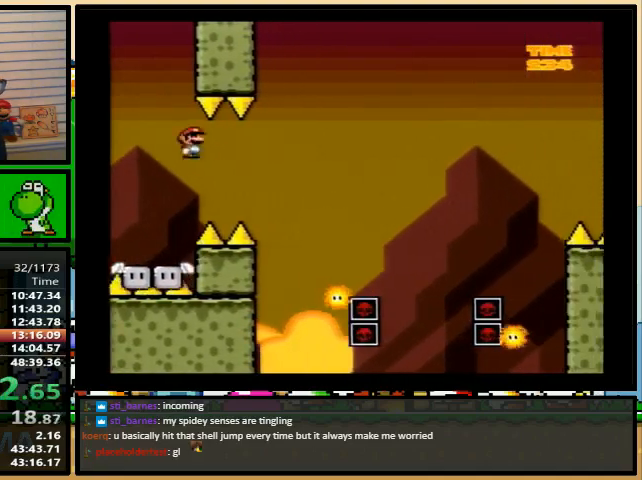
{"buttons": ["A", "Y", "DPAD_RIGHT"], "events": [[233, "A", "down"], [233, "DPAD_LEFT", "down"], [233, "DPAD_RIGHT", "up"], [367, "DPAD_LEFT", "up"], [367, "DPAD_UP", "down"], [400, "DPAD_UP", "up"], [433, "DPAD_RIGHT", "down"]]}
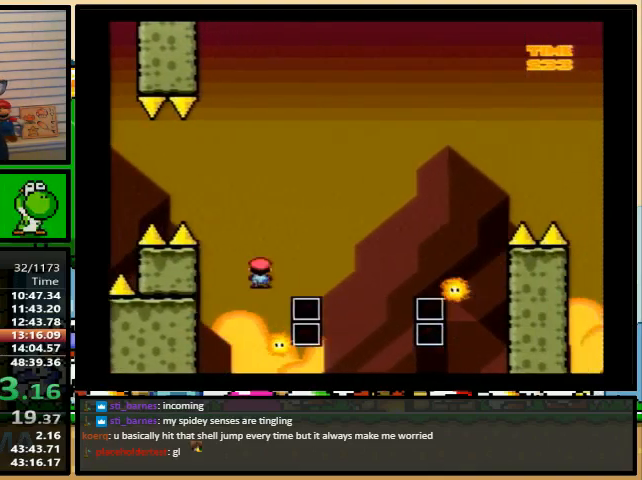
{"buttons": ["Y", "DPAD_RIGHT"], "events": [[267, "A", "up"]]}
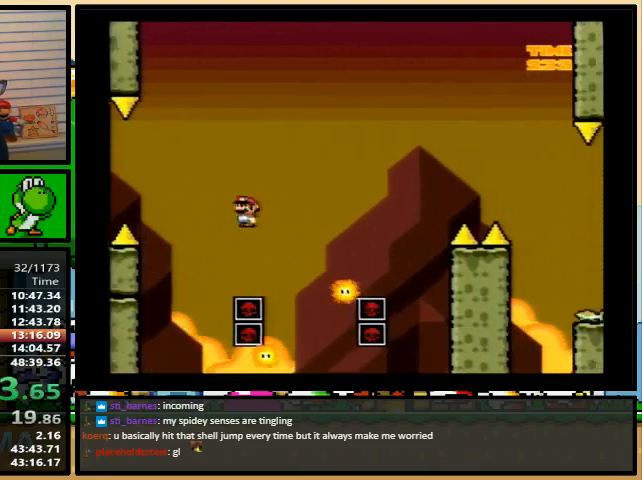
{"buttons": ["Y", "DPAD_RIGHT"], "events": [[33, "A", "down"], [67, "DPAD_LEFT", "down"], [67, "DPAD_RIGHT", "up"], [233, "DPAD_LEFT", "up"], [233, "DPAD_RIGHT", "down"], [233, "DPAD_UP", "down"], [267, "DPAD_UP", "up"], [433, "A", "up"]]}
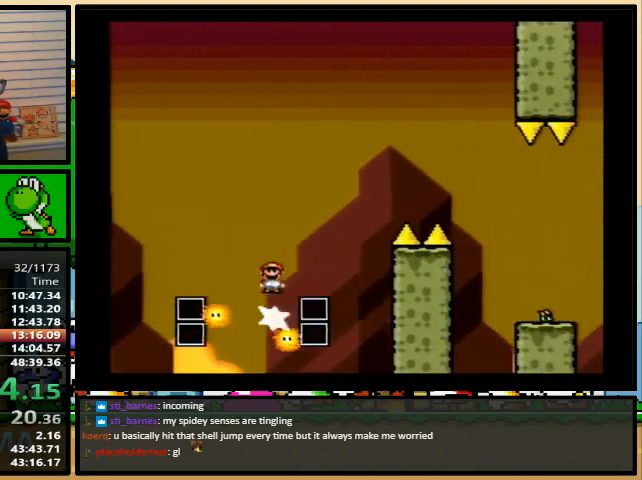
{"buttons": ["A", "Y", "DPAD_LEFT"], "events": [[200, "DPAD_LEFT", "down"], [200, "DPAD_UP", "down"], [233, "A", "down"], [233, "DPAD_RIGHT", "up"], [233, "DPAD_UP", "up"], [300, "DPAD_UP", "down"], [367, "DPAD_RIGHT", "down"], [367, "DPAD_UP", "up"], [500, "DPAD_RIGHT", "up"]]}
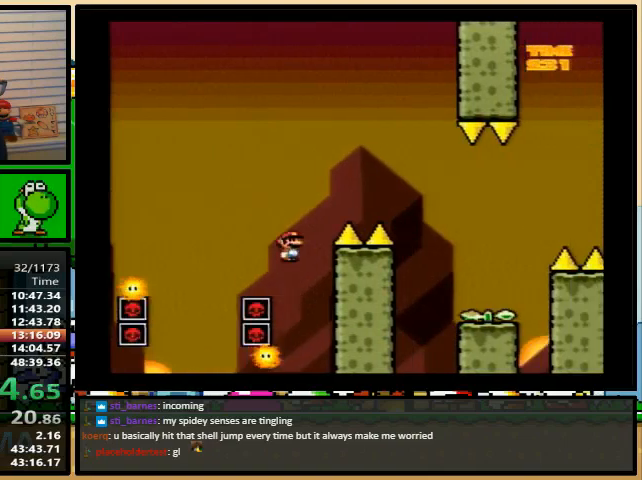
{"buttons": ["A", "Y", "DPAD_RIGHT"], "events": [[100, "DPAD_UP", "down"], [133, "DPAD_UP", "up"], [233, "A", "up"], [233, "DPAD_UP", "down"], [267, "DPAD_LEFT", "up"], [300, "DPAD_RIGHT", "down"], [300, "DPAD_UP", "up"], [467, "A", "down"]]}
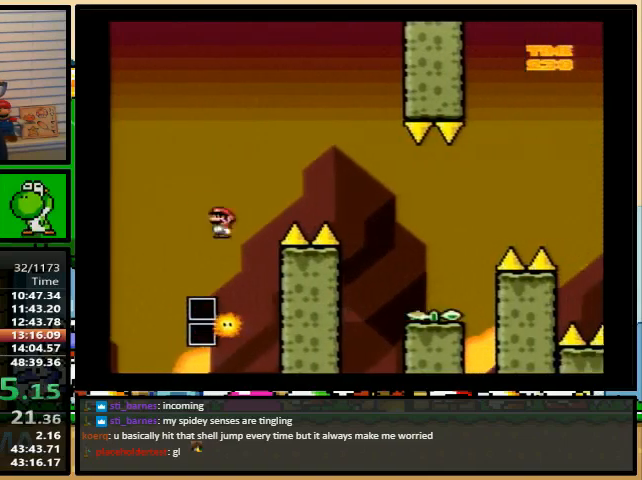
{"buttons": ["A", "Y", "DPAD_RIGHT"], "events": [[367, "A", "up"], [500, "A", "down"]]}
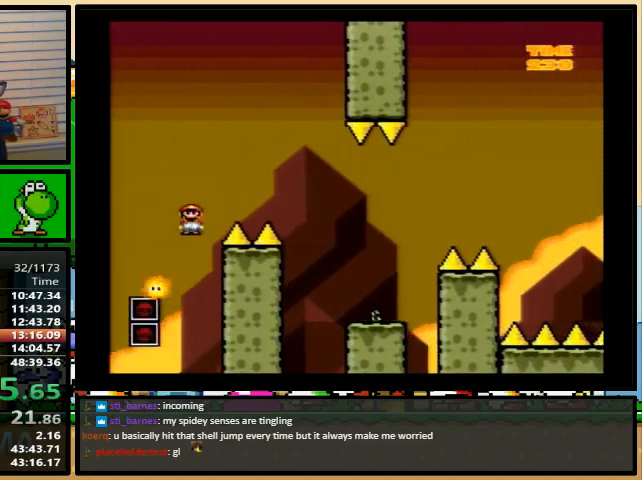
{"buttons": ["A", "Y"], "events": [[333, "DPAD_LEFT", "down"], [333, "DPAD_RIGHT", "up"], [333, "DPAD_UP", "down"], [367, "DPAD_UP", "up"], [433, "DPAD_UP", "down"], [467, "DPAD_LEFT", "up"], [467, "DPAD_UP", "up"]]}
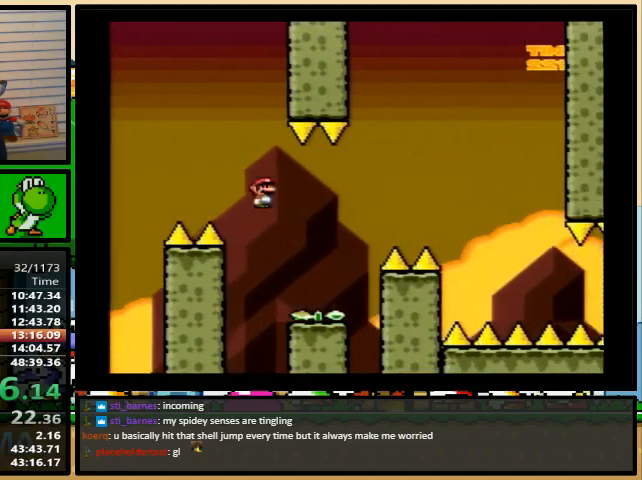
{"buttons": ["A", "Y", "DPAD_DOWN"], "events": [[33, "DPAD_DOWN", "down"], [300, "DPAD_DOWN", "up"], [400, "DPAD_DOWN", "down"]]}
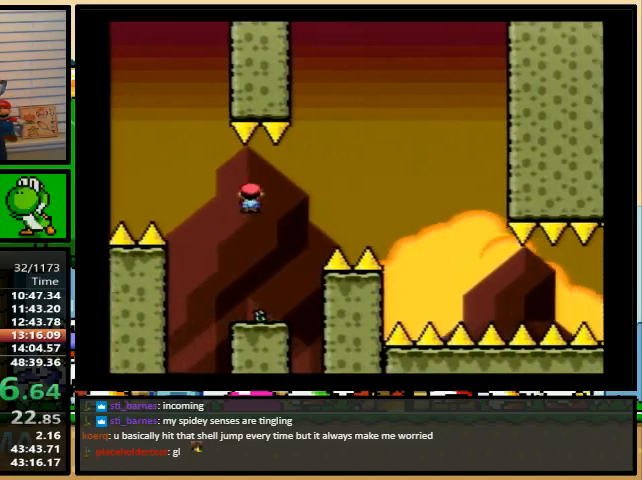
{"buttons": ["A", "Y", "DPAD_RIGHT"], "events": [[67, "DPAD_DOWN", "up"], [133, "DPAD_RIGHT", "down"]]}
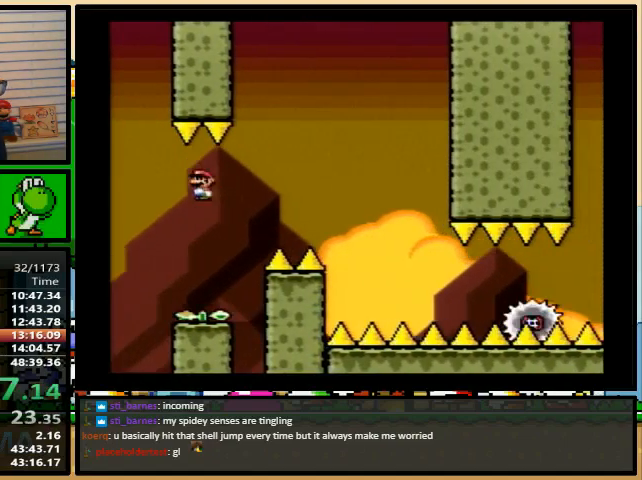
{"buttons": ["A", "Y", "DPAD_LEFT"], "events": [[467, "DPAD_RIGHT", "up"], [500, "DPAD_LEFT", "down"]]}
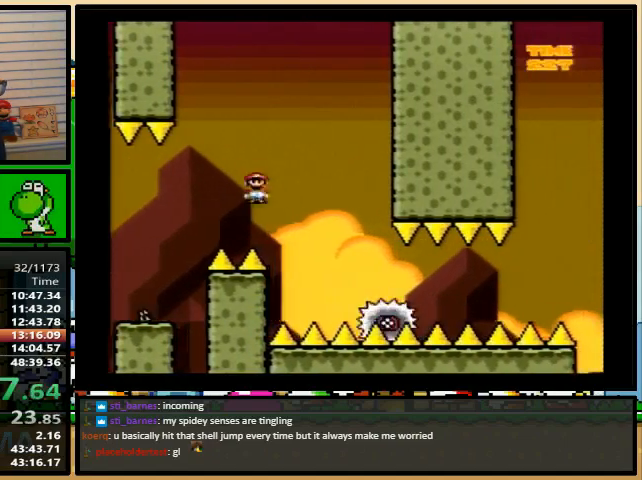
{"buttons": ["A", "Y"], "events": [[67, "DPAD_UP", "down"], [167, "DPAD_LEFT", "up"], [200, "DPAD_RIGHT", "down"], [200, "DPAD_UP", "up"], [267, "DPAD_RIGHT", "up"]]}
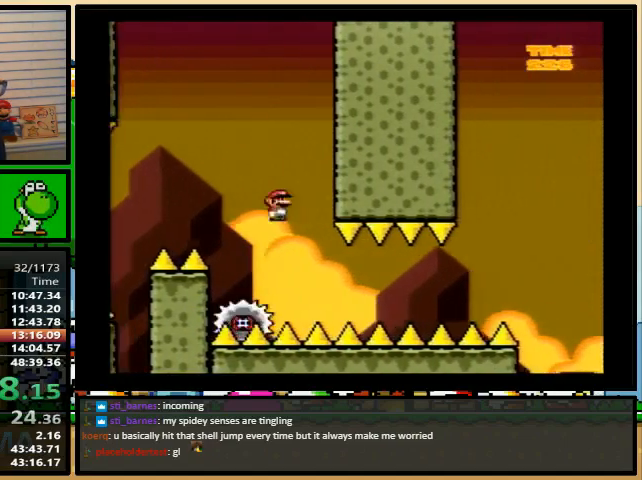
{"buttons": ["Y", "DPAD_RIGHT"], "events": [[67, "A", "up"], [200, "DPAD_RIGHT", "down"], [300, "DPAD_RIGHT", "up"], [400, "DPAD_RIGHT", "down"]]}
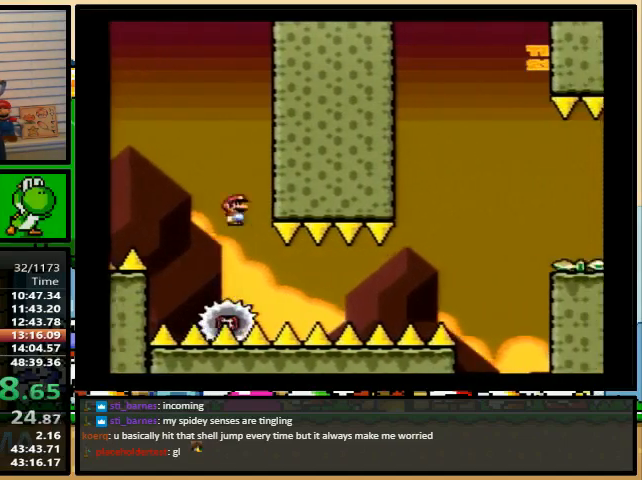
{"buttons": ["Y"], "events": [[33, "DPAD_RIGHT", "up"]]}
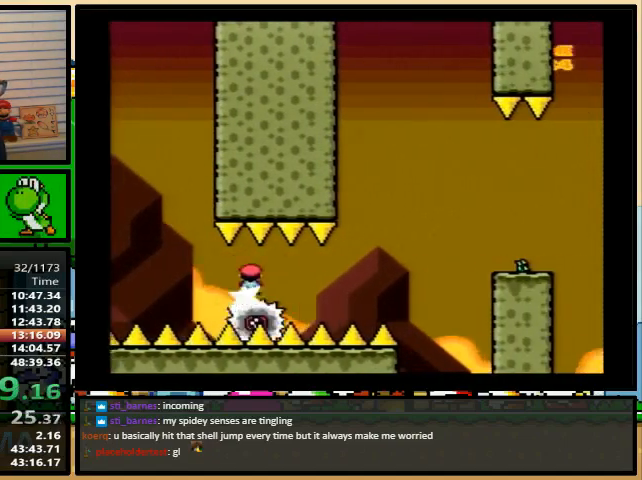
{"buttons": ["A", "Y"], "events": [[467, "A", "down"]]}
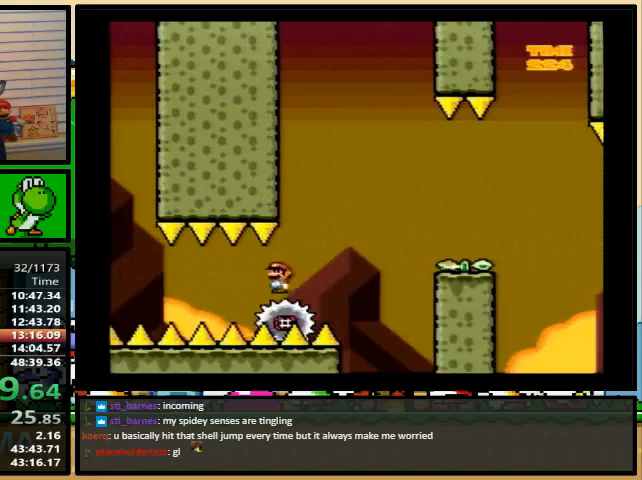
{"buttons": ["A", "Y", "DPAD_RIGHT"], "events": [[133, "DPAD_RIGHT", "down"], [200, "A", "up"], [300, "A", "down"]]}
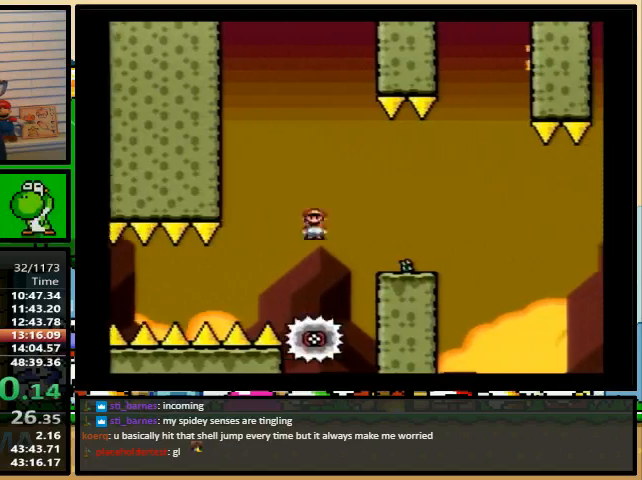
{"buttons": ["A", "Y"], "events": [[33, "DPAD_LEFT", "down"], [33, "DPAD_RIGHT", "up"], [133, "DPAD_LEFT", "up"], [267, "DPAD_DOWN", "down"], [467, "DPAD_DOWN", "up"]]}
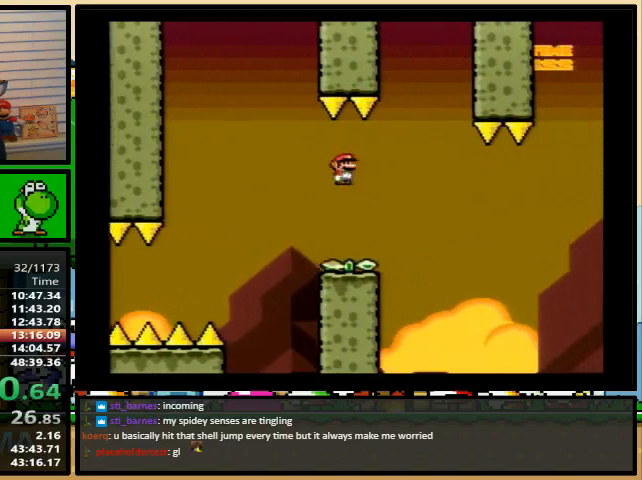
{"buttons": ["A", "Y", "DPAD_DOWN"], "events": [[133, "DPAD_DOWN", "down"], [167, "DPAD_LEFT", "down"], [267, "DPAD_LEFT", "up"]]}
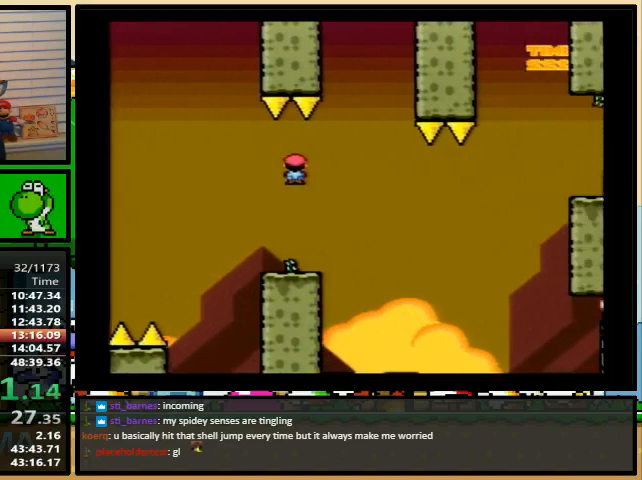
{"buttons": ["A", "Y", "DPAD_RIGHT"], "events": [[100, "DPAD_RIGHT", "down"], [133, "DPAD_DOWN", "up"]]}
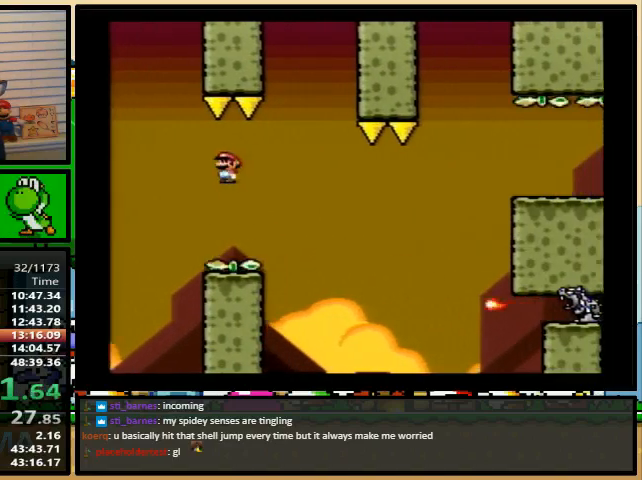
{"buttons": ["A", "Y", "DPAD_UP"], "events": [[133, "A", "up"], [400, "A", "down"], [400, "DPAD_LEFT", "down"], [467, "DPAD_RIGHT", "up"], [467, "DPAD_UP", "down"], [500, "DPAD_LEFT", "up"]]}
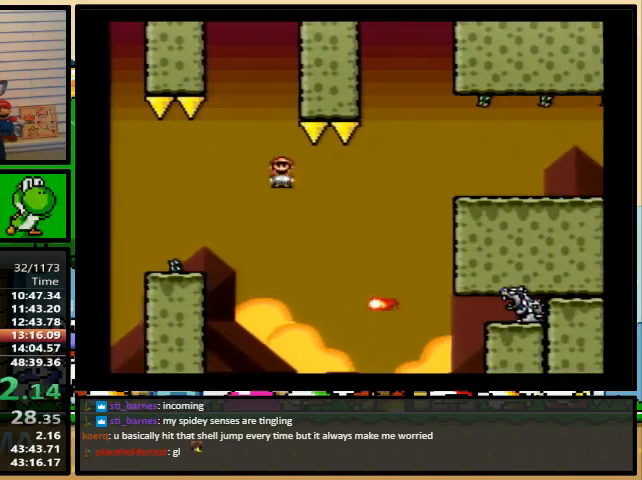
{"buttons": ["A", "Y", "DPAD_RIGHT"], "events": [[33, "DPAD_RIGHT", "down"], [33, "DPAD_UP", "up"]]}
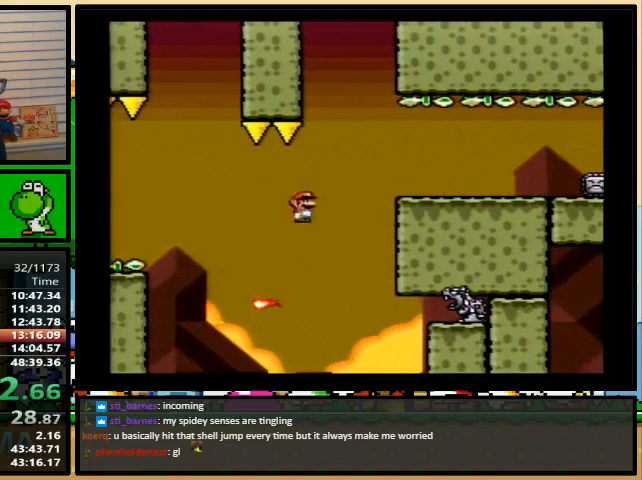
{"buttons": ["Y", "DPAD_LEFT"], "events": [[200, "A", "up"], [433, "DPAD_RIGHT", "up"], [433, "DPAD_UP", "down"], [467, "DPAD_LEFT", "down"], [467, "DPAD_UP", "up"]]}
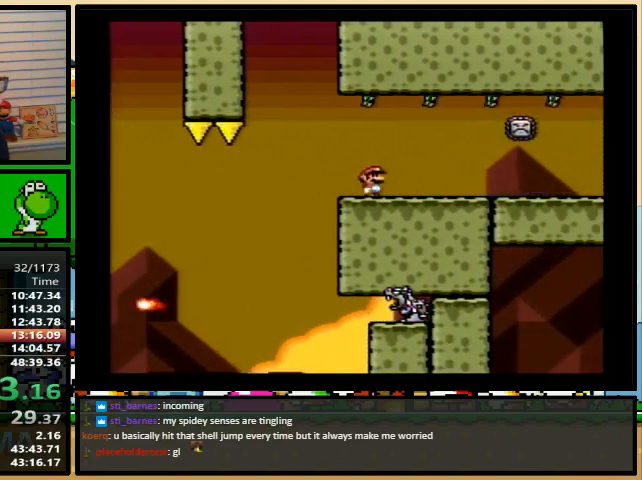
{"buttons": ["Y"], "events": [[67, "DPAD_UP", "down"], [100, "DPAD_LEFT", "up"], [100, "DPAD_RIGHT", "down"], [133, "DPAD_UP", "up"], [233, "DPAD_RIGHT", "up"]]}
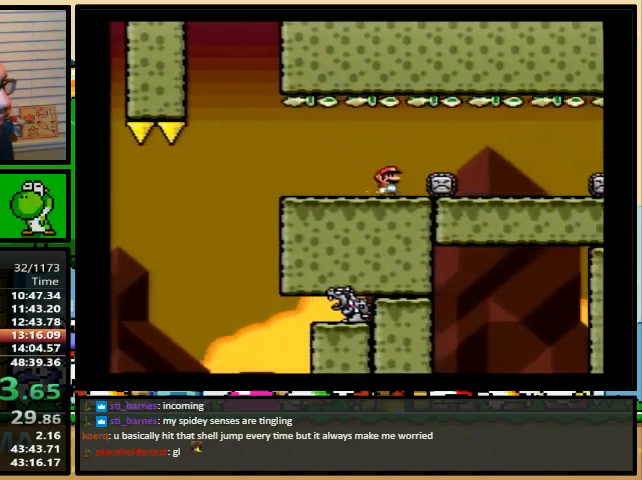
{"buttons": ["Y"], "events": []}
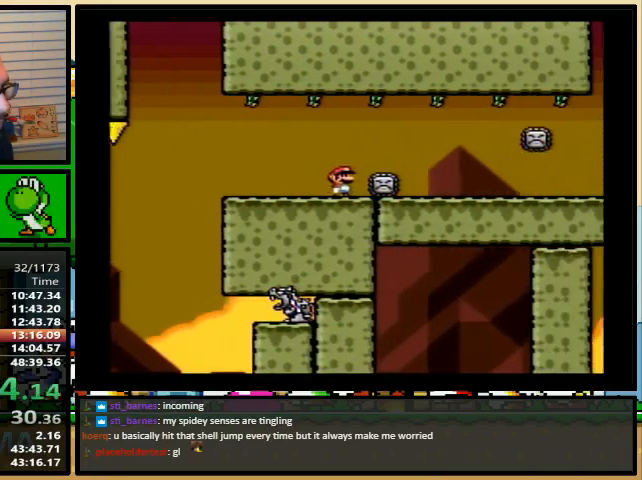
{"buttons": ["Y"], "events": []}